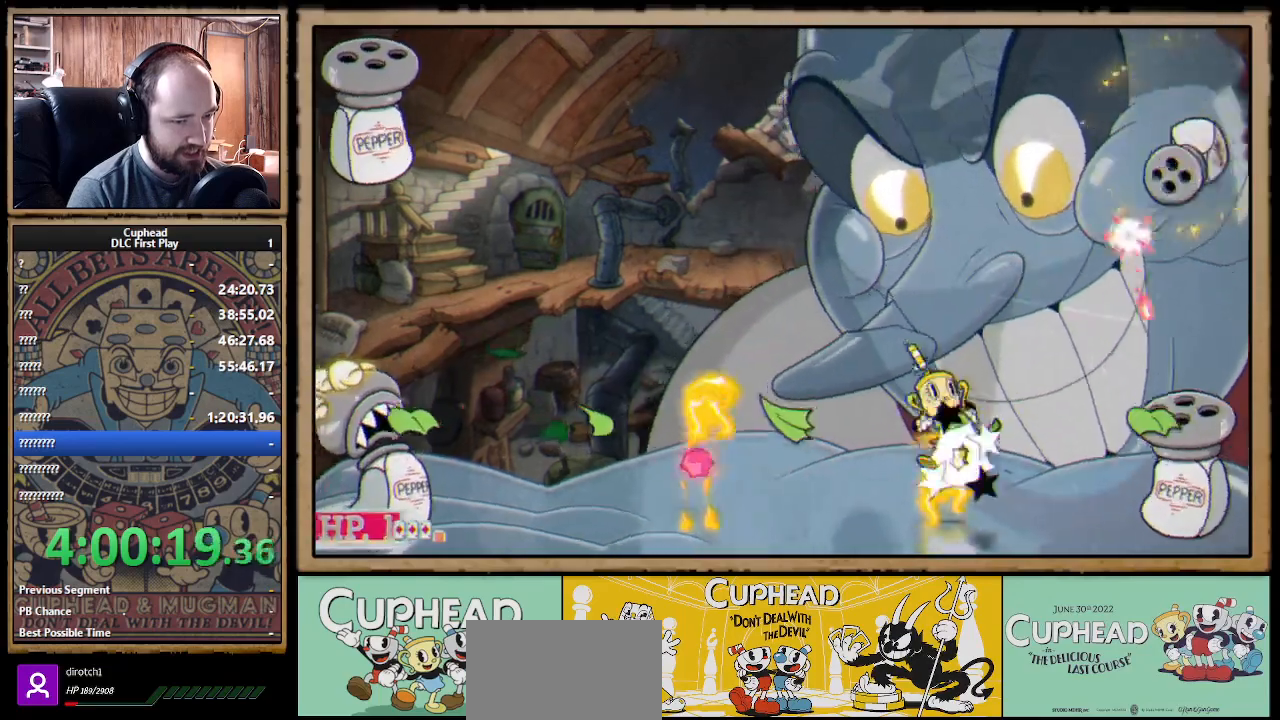
Gameplay with a controller (Xbox layout); each line is a JSON object with the inputs held at the frame after it. "events" lists button and stick changes between this image and that frame as [ms after this image, input, new state], when the widget could be followed in between. Not read: R3.
{"buttons": ["X"], "left_stick": "left", "right_stick": "center", "events": [[400, "left_stick", "left"]]}
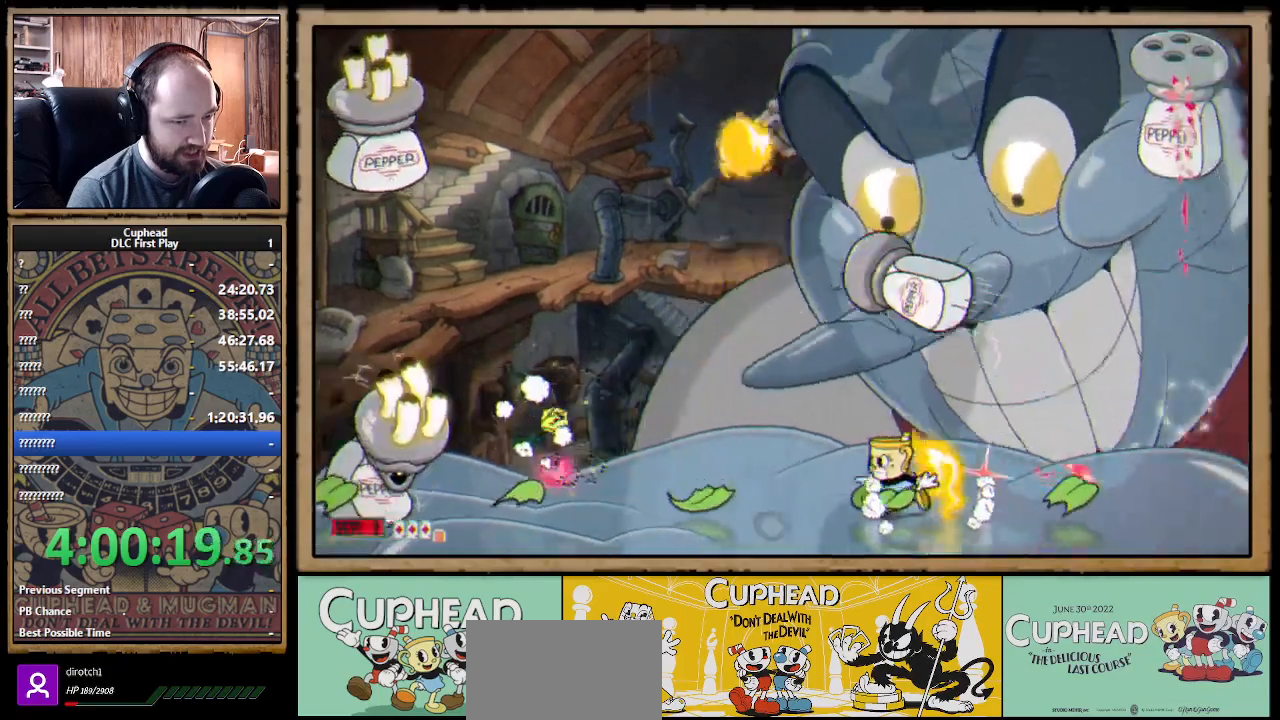
{"buttons": ["X"], "left_stick": "center", "right_stick": "center", "events": [[300, "A", "down"], [400, "A", "up"], [483, "left_stick", "center"]]}
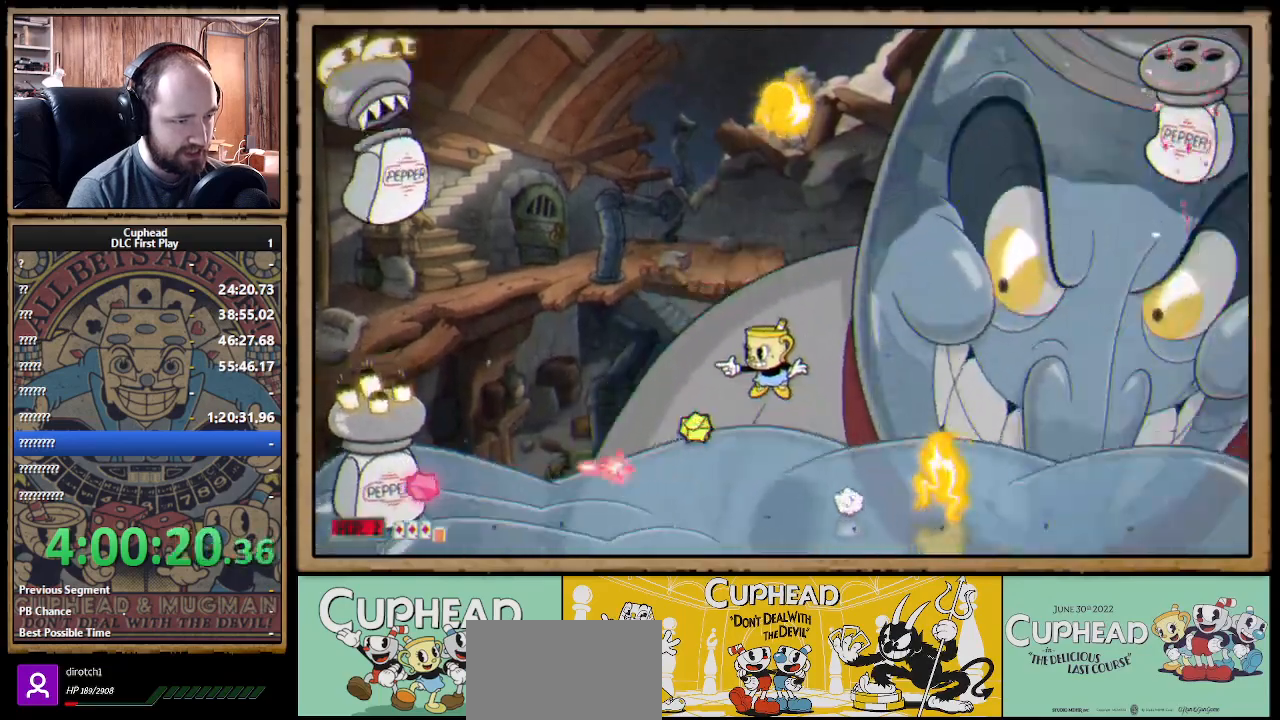
{"buttons": ["X"], "left_stick": "center", "right_stick": "center", "events": [[183, "left_stick", "up-left"], [433, "A", "down"], [500, "A", "up"], [500, "left_stick", "center"]]}
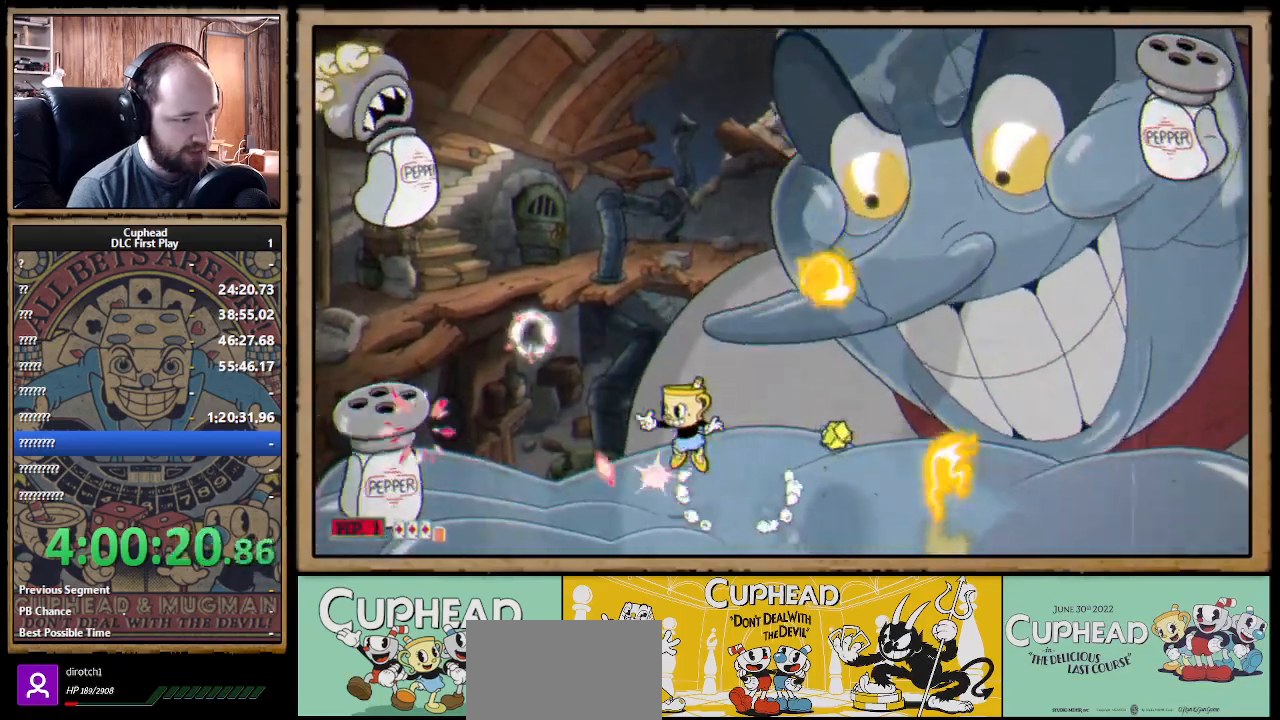
{"buttons": ["X"], "left_stick": "center", "right_stick": "center", "events": [[250, "left_stick", "left"], [383, "left_stick", "center"]]}
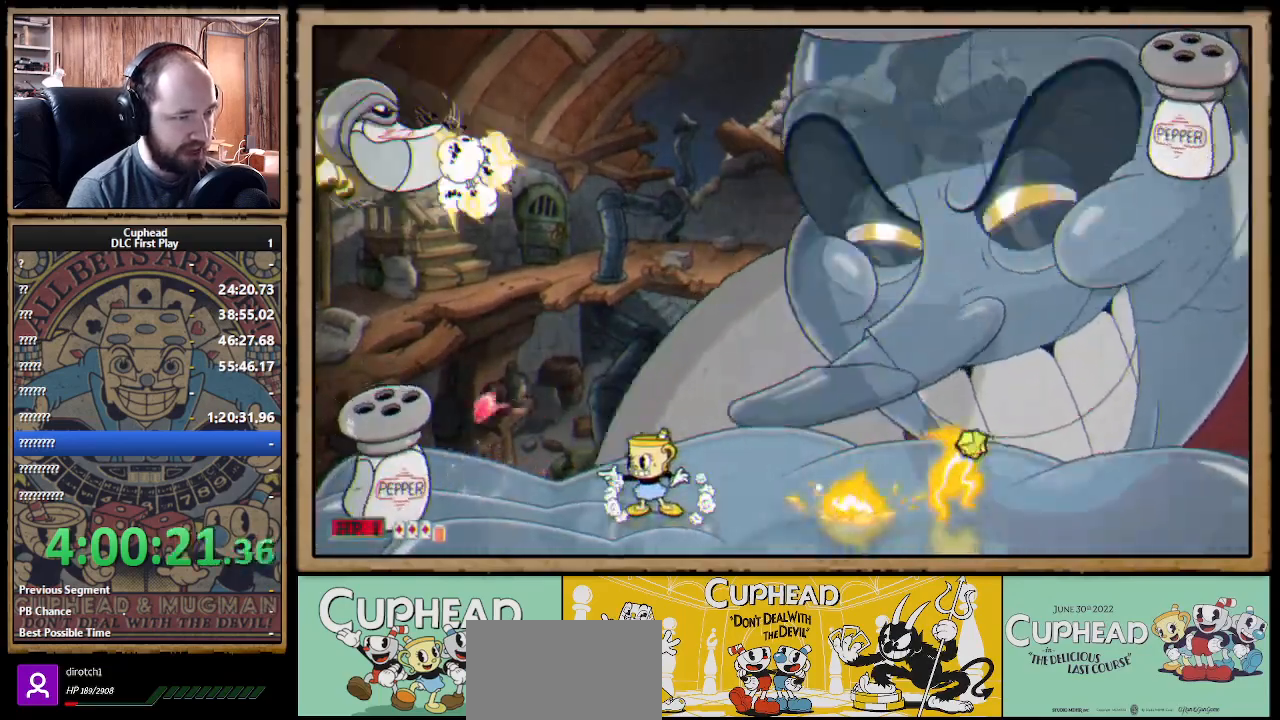
{"buttons": ["X"], "left_stick": "up-left", "right_stick": "center", "events": [[467, "left_stick", "up-left"]]}
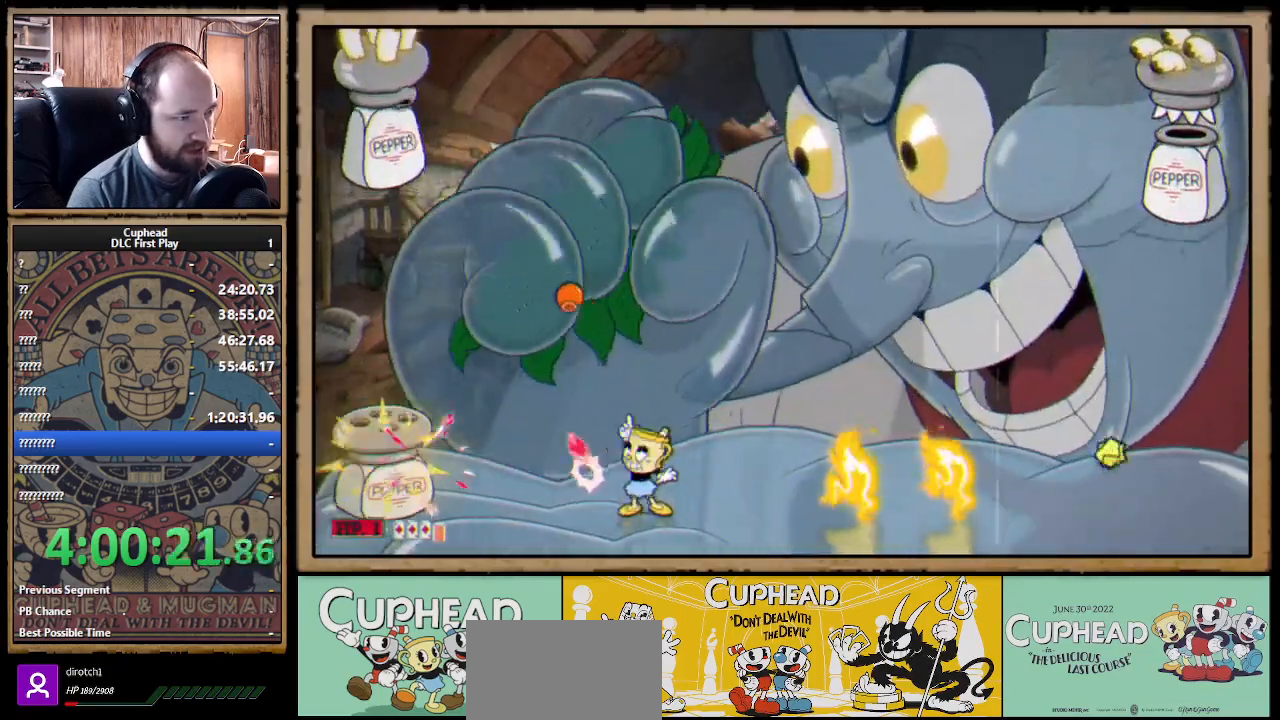
{"buttons": ["X", "R1"], "left_stick": "up-left", "right_stick": "center", "events": [[83, "R1", "down"], [183, "R1", "up"], [333, "R1", "down"]]}
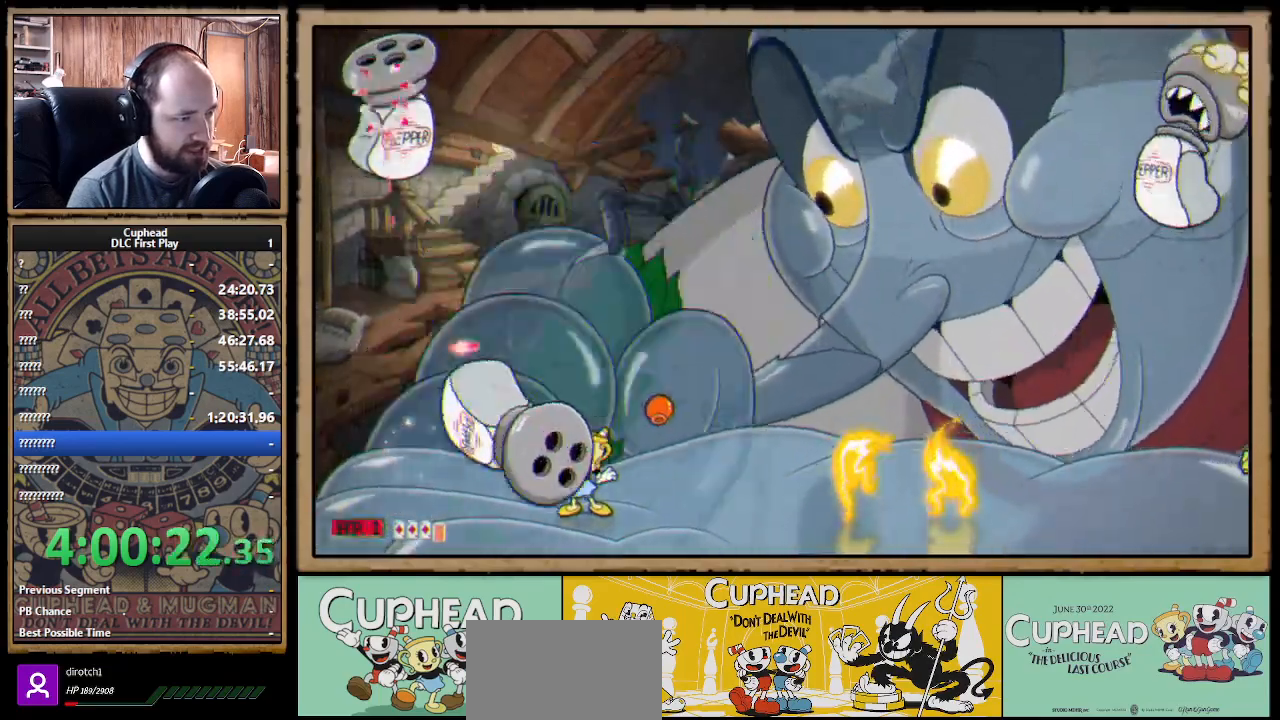
{"buttons": ["X", "R1"], "left_stick": "up-left", "right_stick": "center", "events": [[17, "left_stick", "up"], [117, "left_stick", "up-right"], [450, "left_stick", "up-left"]]}
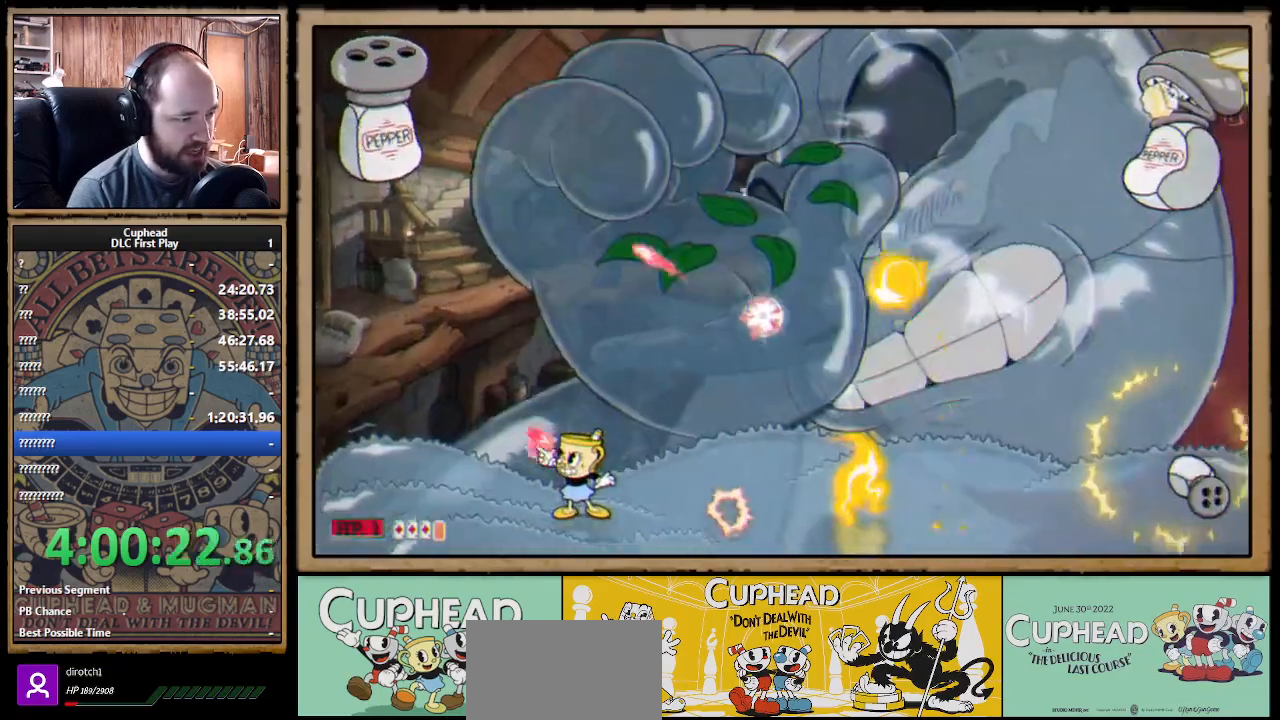
{"buttons": ["X"], "left_stick": "right", "right_stick": "center", "events": [[83, "left_stick", "center"], [383, "left_stick", "right"], [450, "R1", "up"]]}
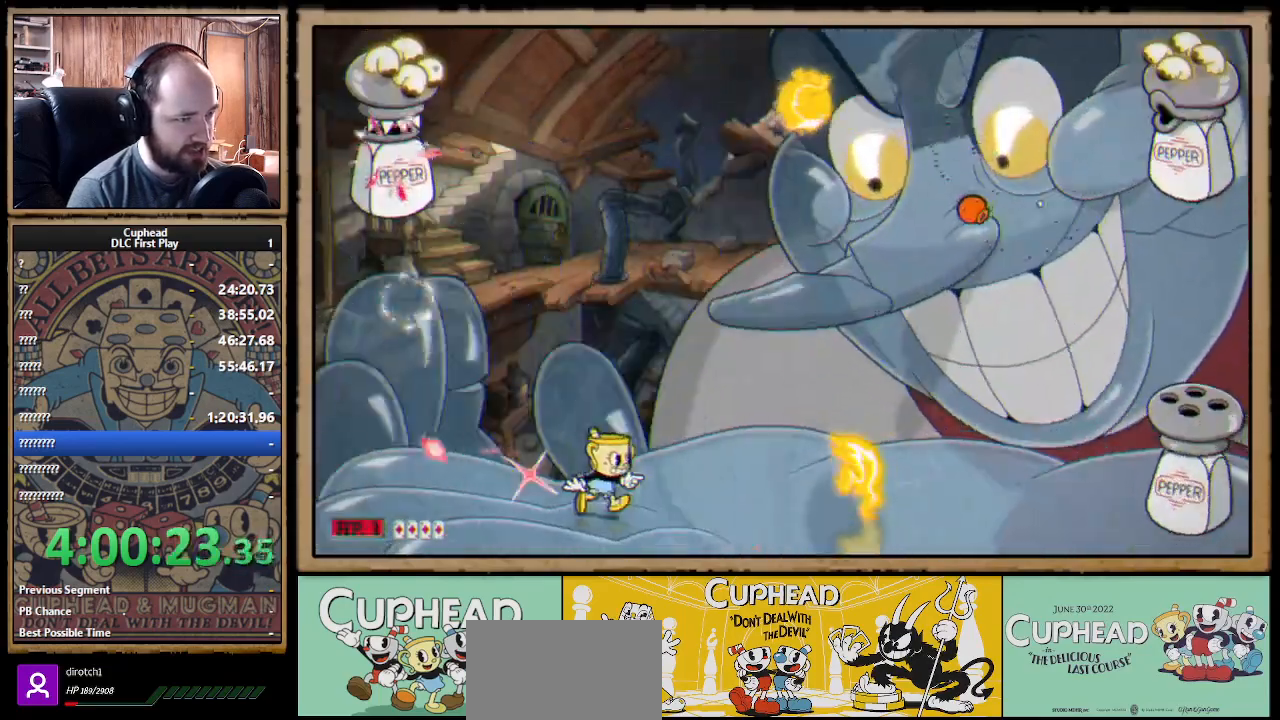
{"buttons": ["X"], "left_stick": "center", "right_stick": "center", "events": [[33, "left_stick", "center"]]}
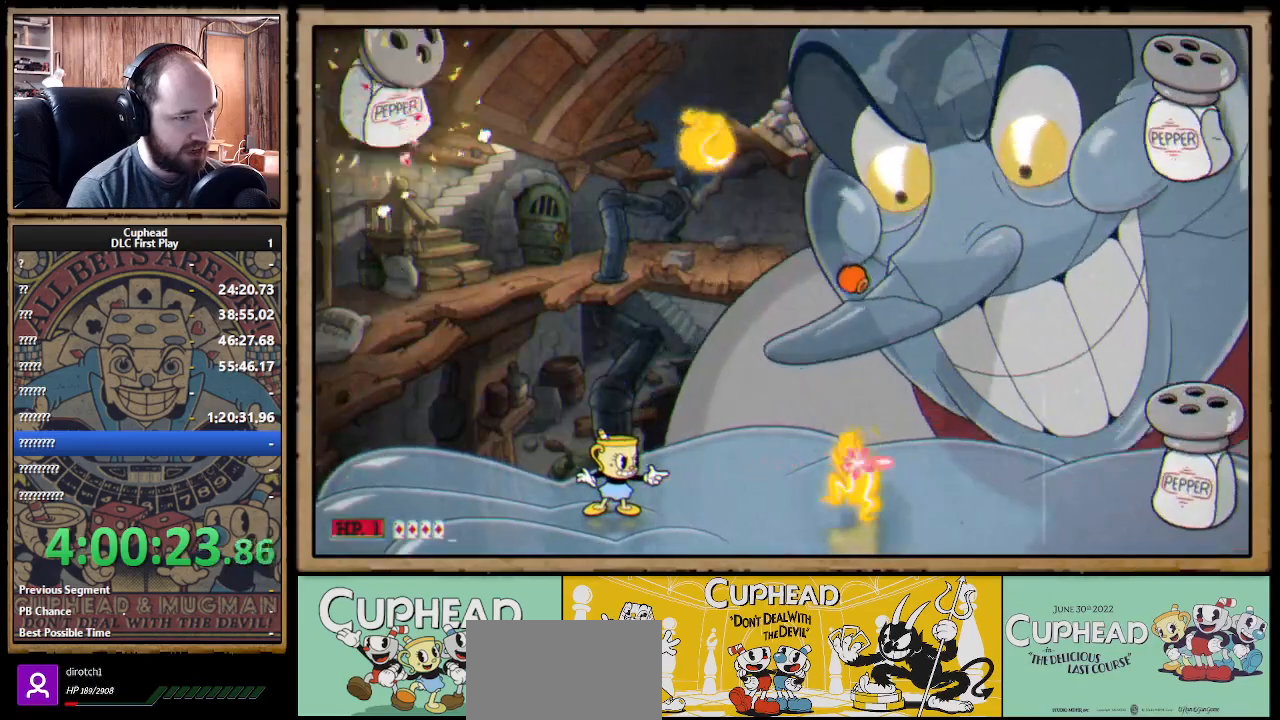
{"buttons": ["X"], "left_stick": "right", "right_stick": "center", "events": [[333, "left_stick", "right"]]}
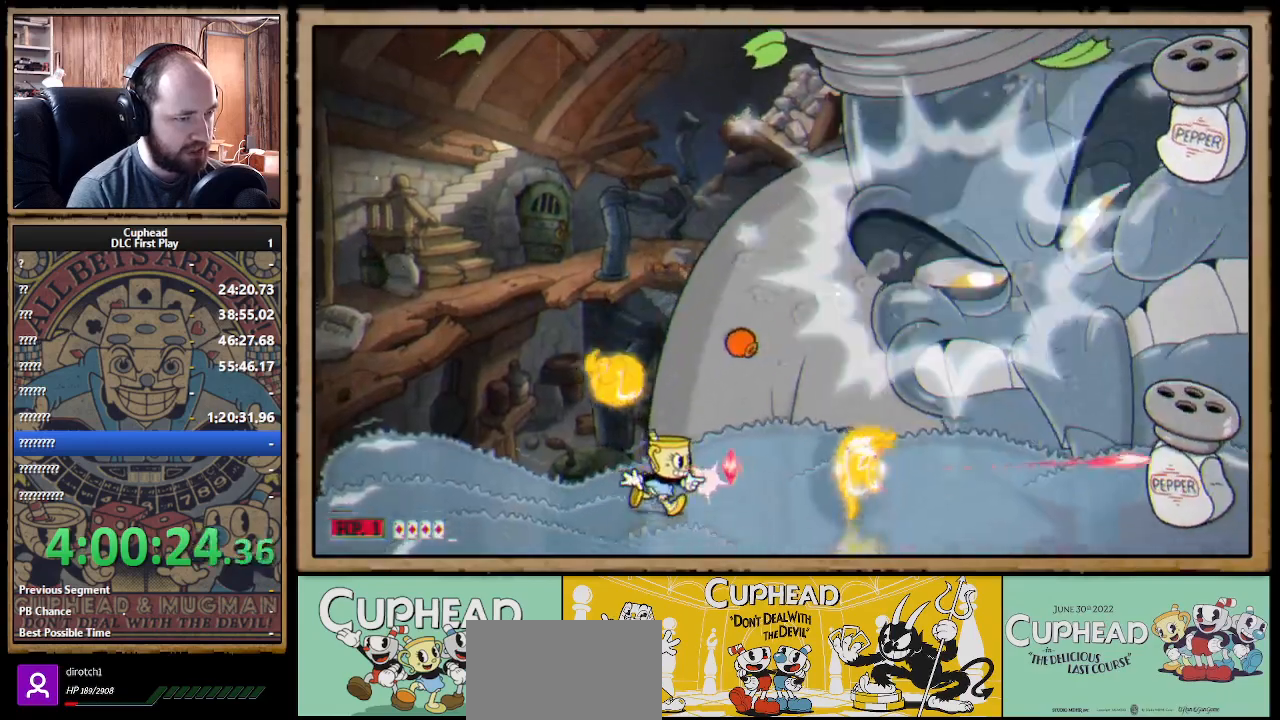
{"buttons": ["X"], "left_stick": "center", "right_stick": "center", "events": [[200, "left_stick", "down"], [467, "left_stick", "center"]]}
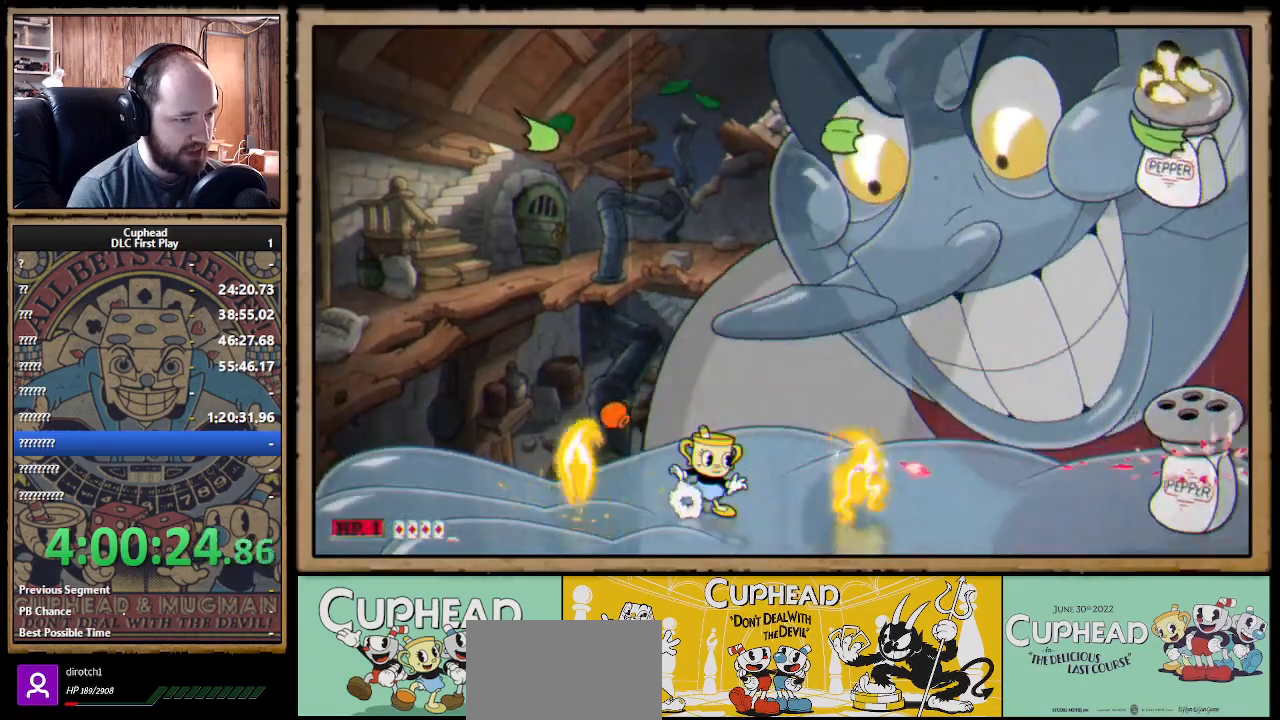
{"buttons": ["A"], "left_stick": "center", "right_stick": "center", "events": [[83, "X", "up"], [483, "A", "down"]]}
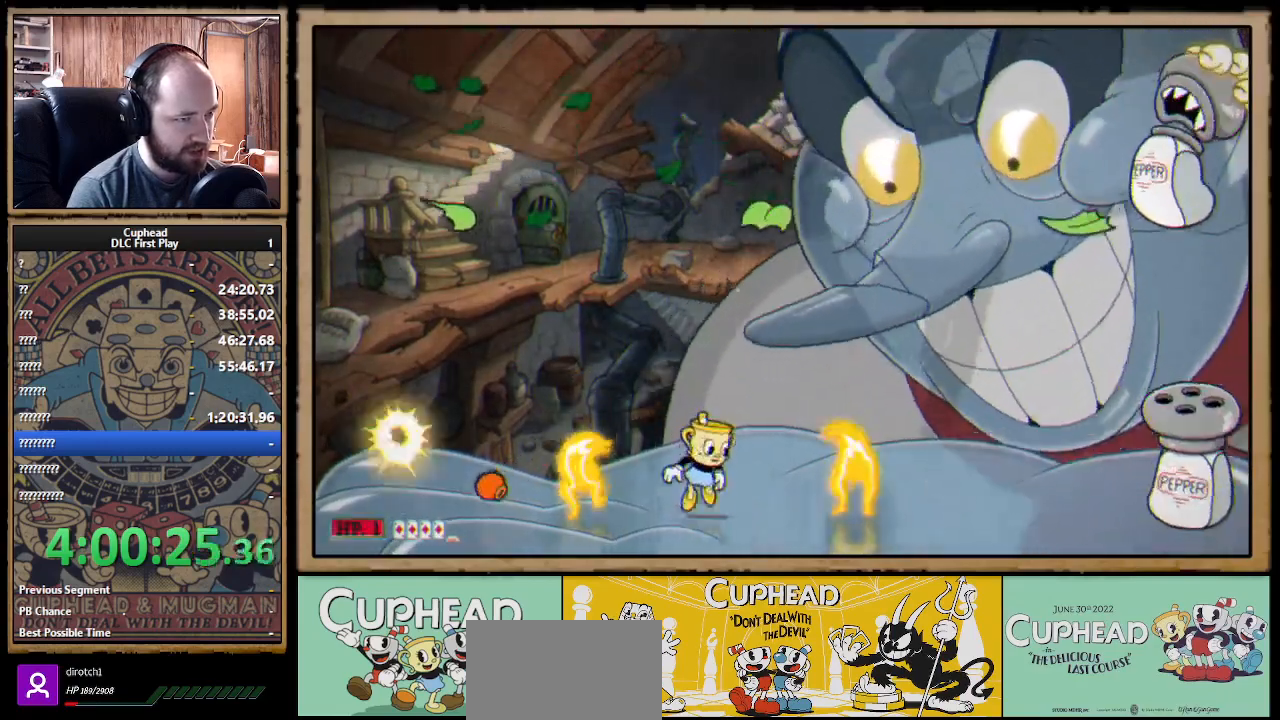
{"buttons": [], "left_stick": "center", "right_stick": "center", "events": [[167, "A", "up"], [217, "A", "down"], [400, "A", "up"]]}
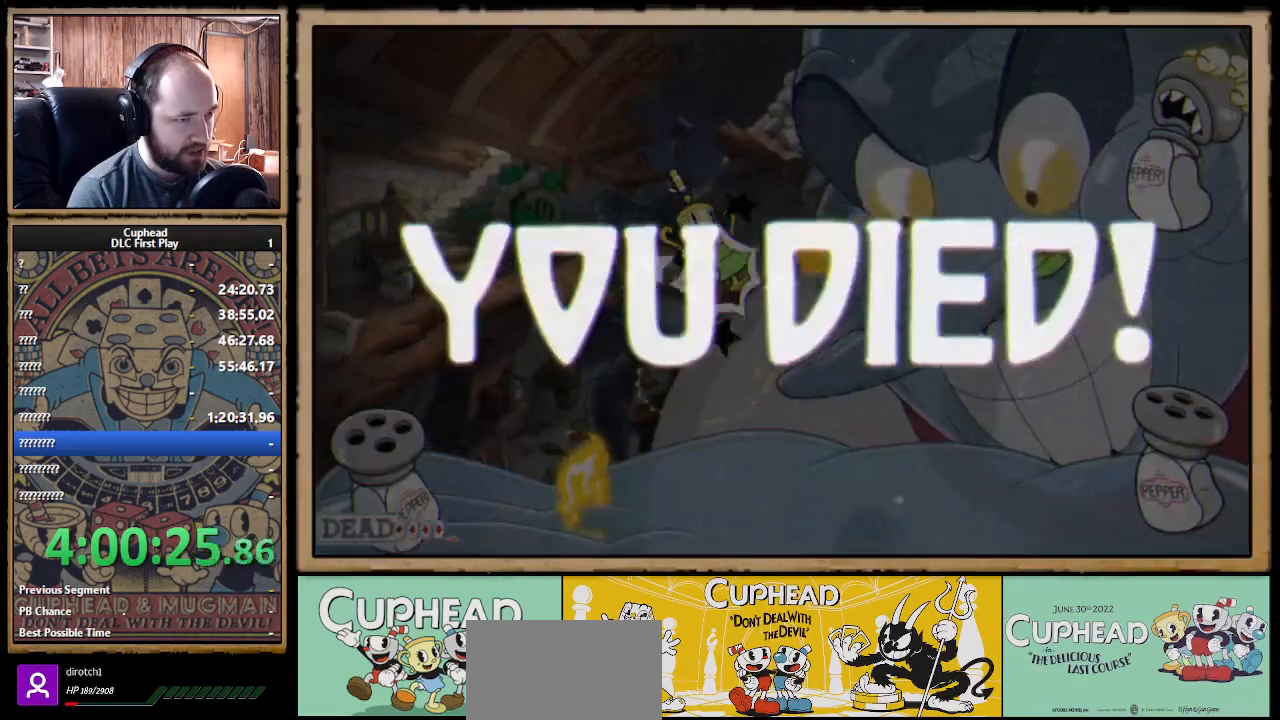
{"buttons": [], "left_stick": "center", "right_stick": "center", "events": []}
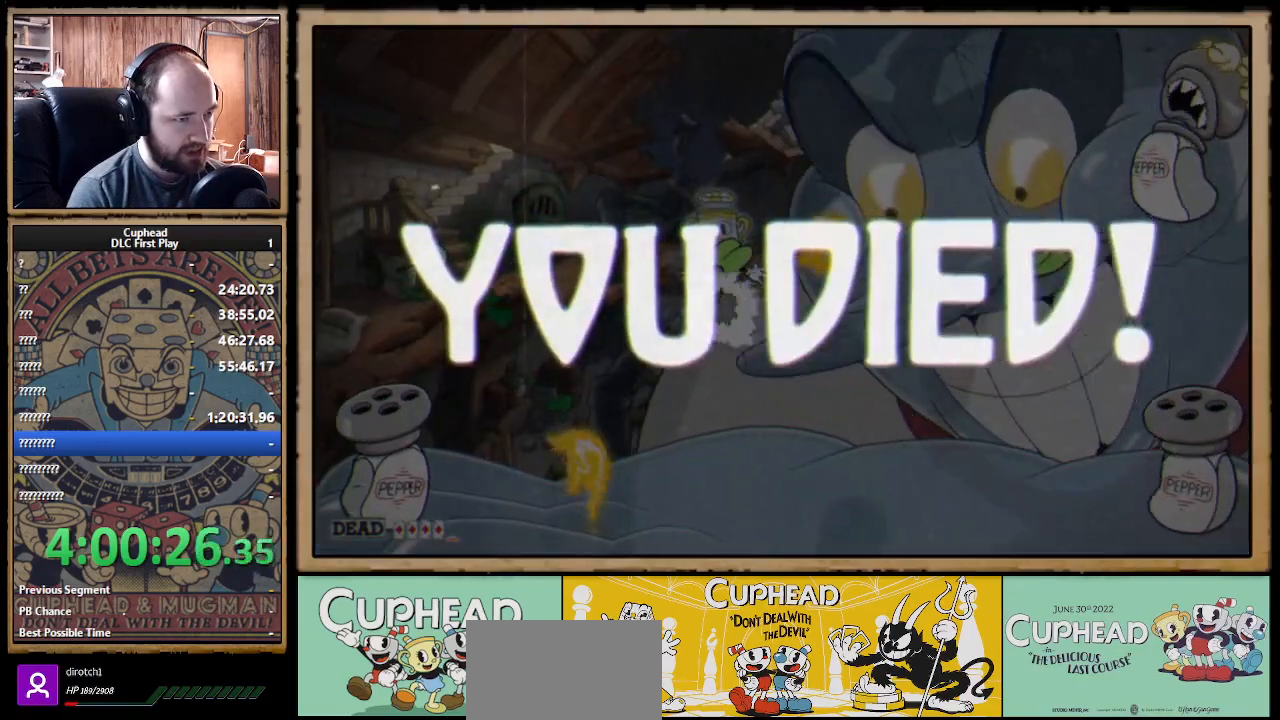
{"buttons": [], "left_stick": "center", "right_stick": "center", "events": []}
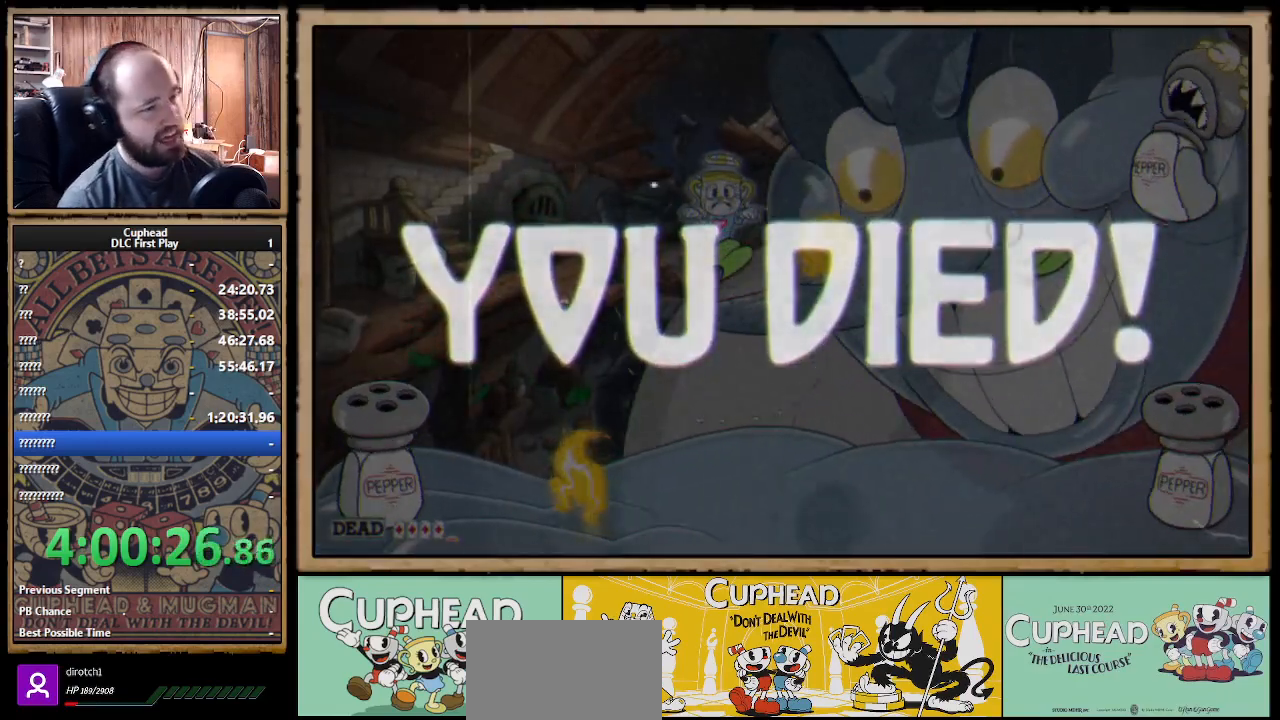
{"buttons": [], "left_stick": "center", "right_stick": "center", "events": []}
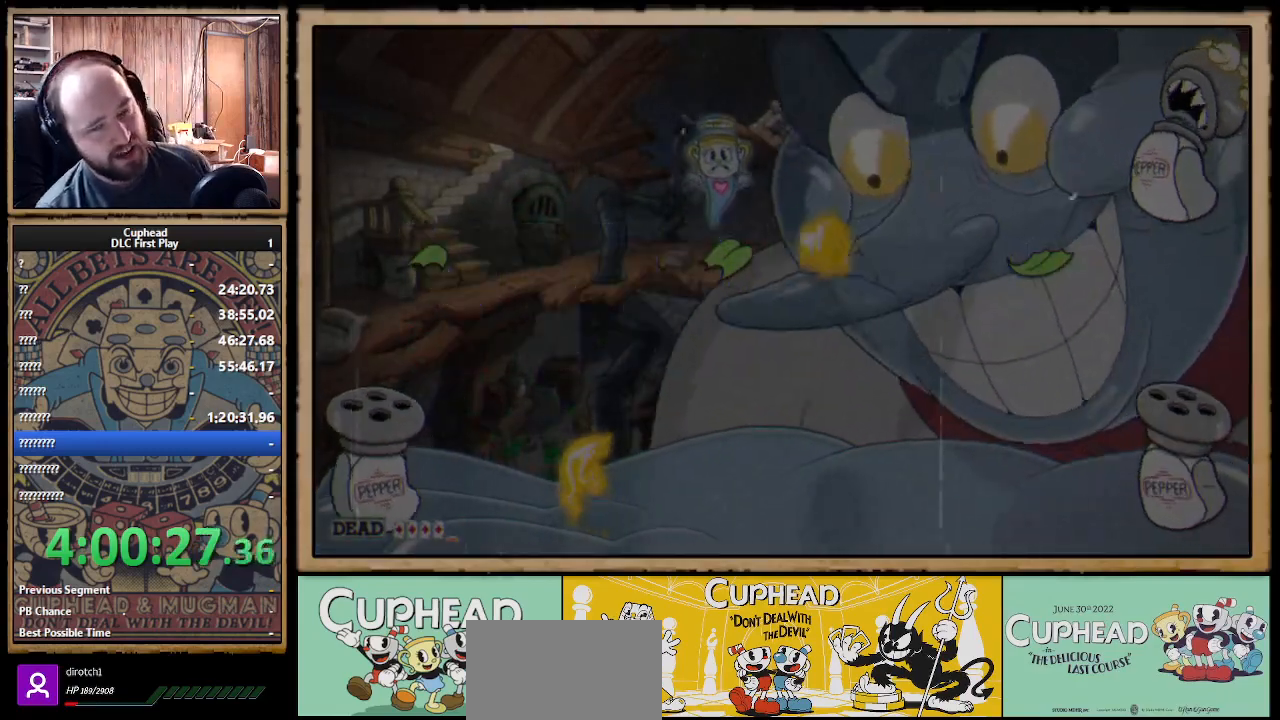
{"buttons": [], "left_stick": "center", "right_stick": "center", "events": []}
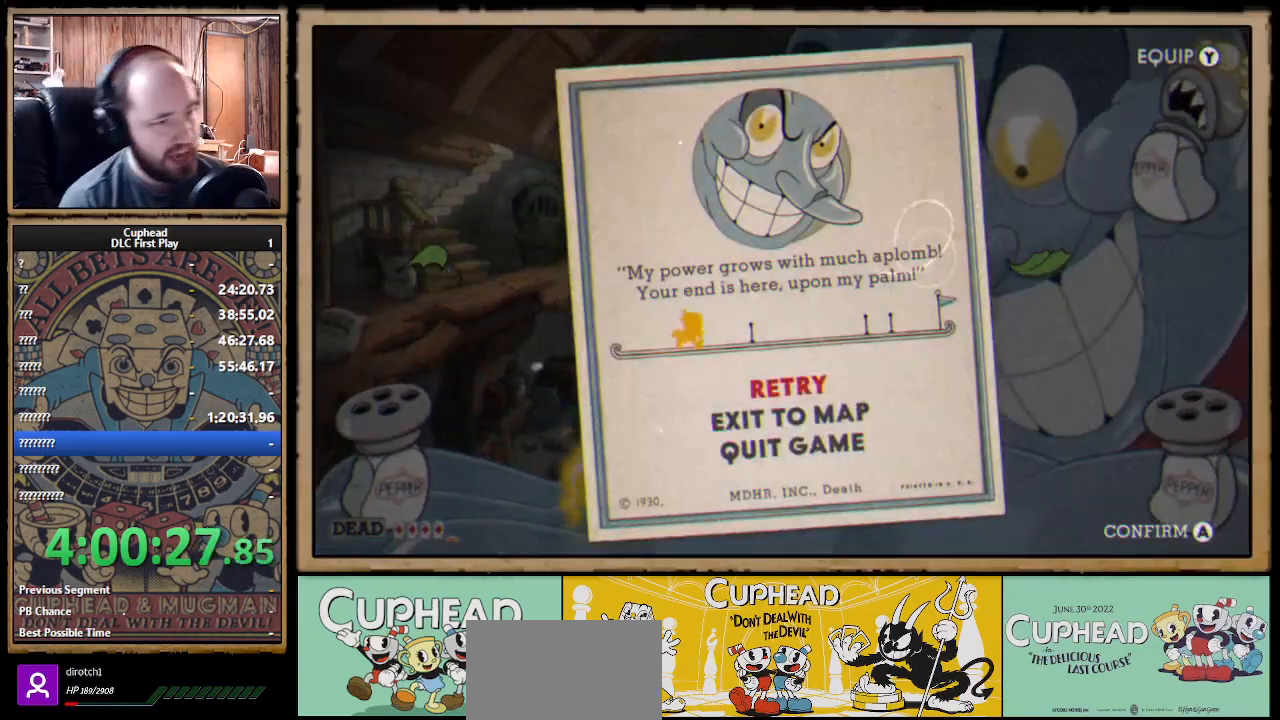
{"buttons": ["A"], "left_stick": "center", "right_stick": "center", "events": [[483, "A", "down"]]}
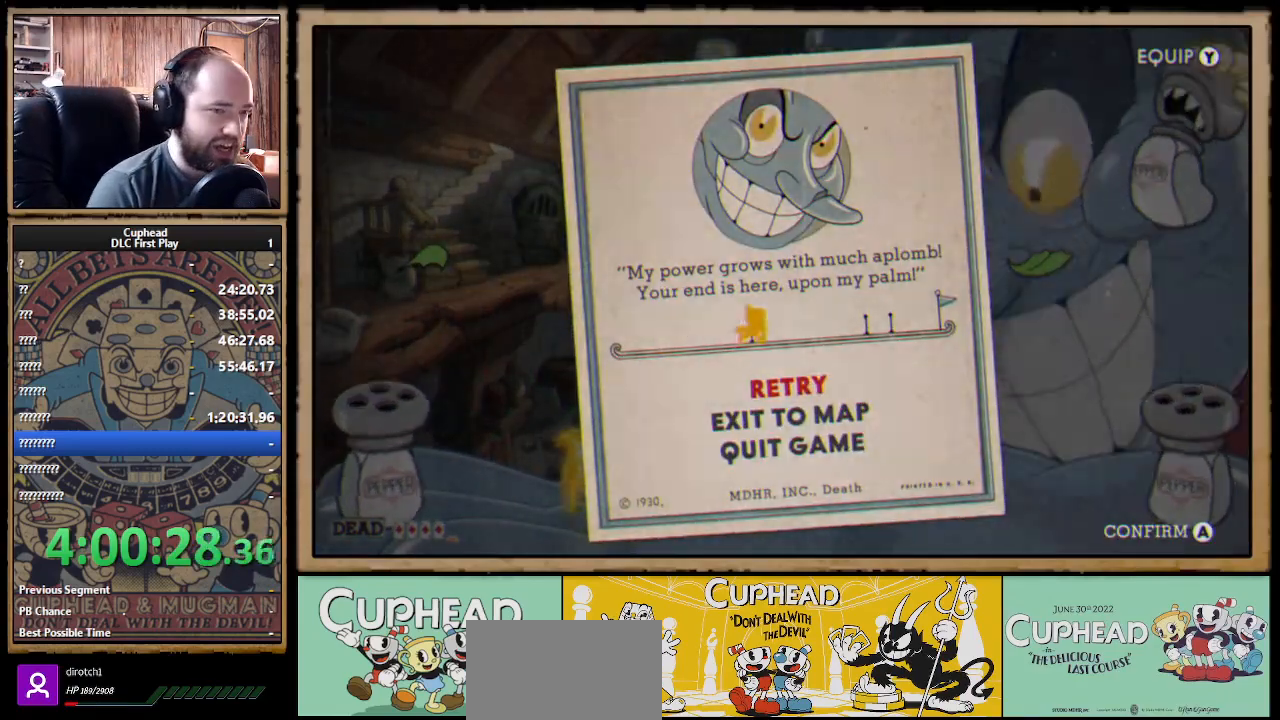
{"buttons": [], "left_stick": "center", "right_stick": "center", "events": [[117, "A", "up"]]}
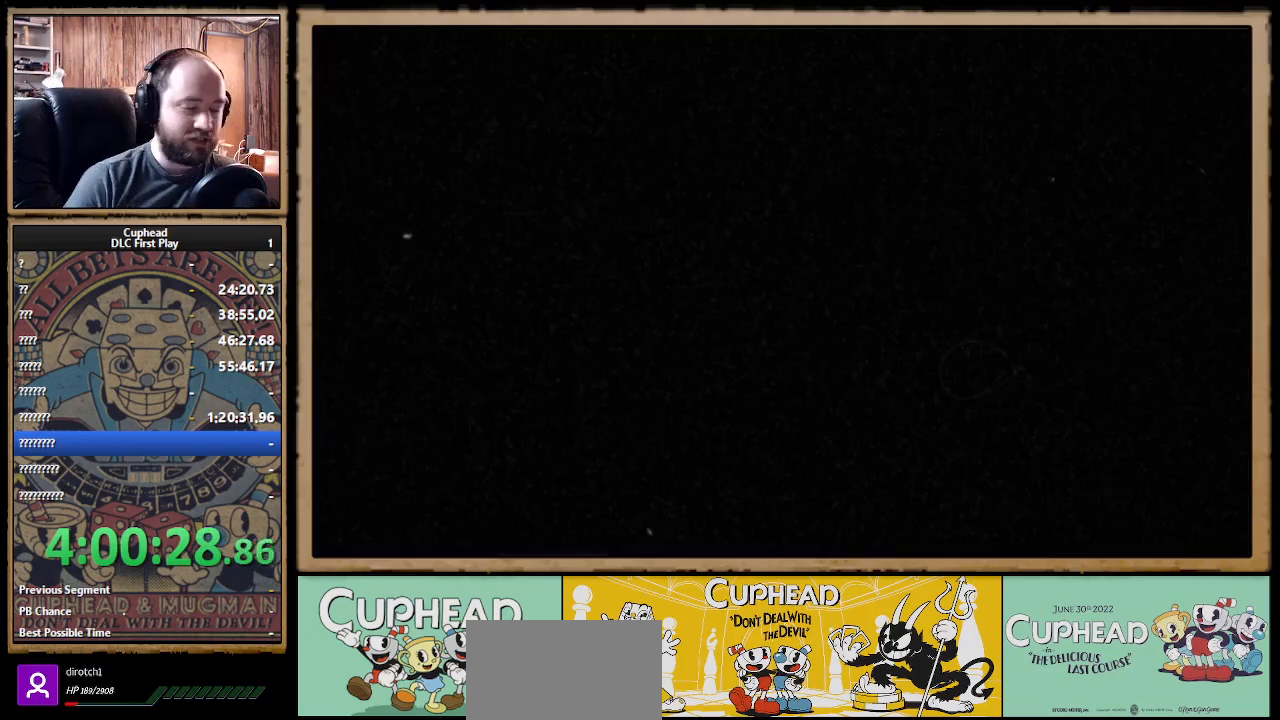
{"buttons": [], "left_stick": "center", "right_stick": "center", "events": []}
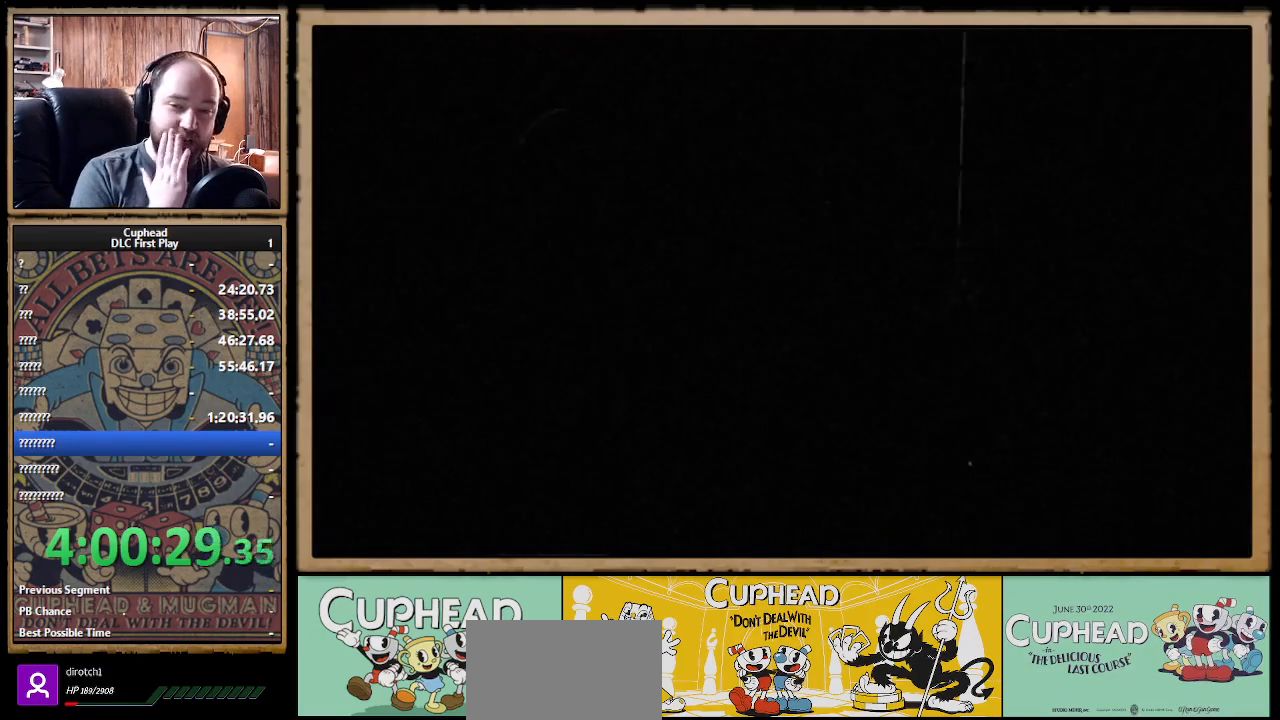
{"buttons": [], "left_stick": "center", "right_stick": "center", "events": []}
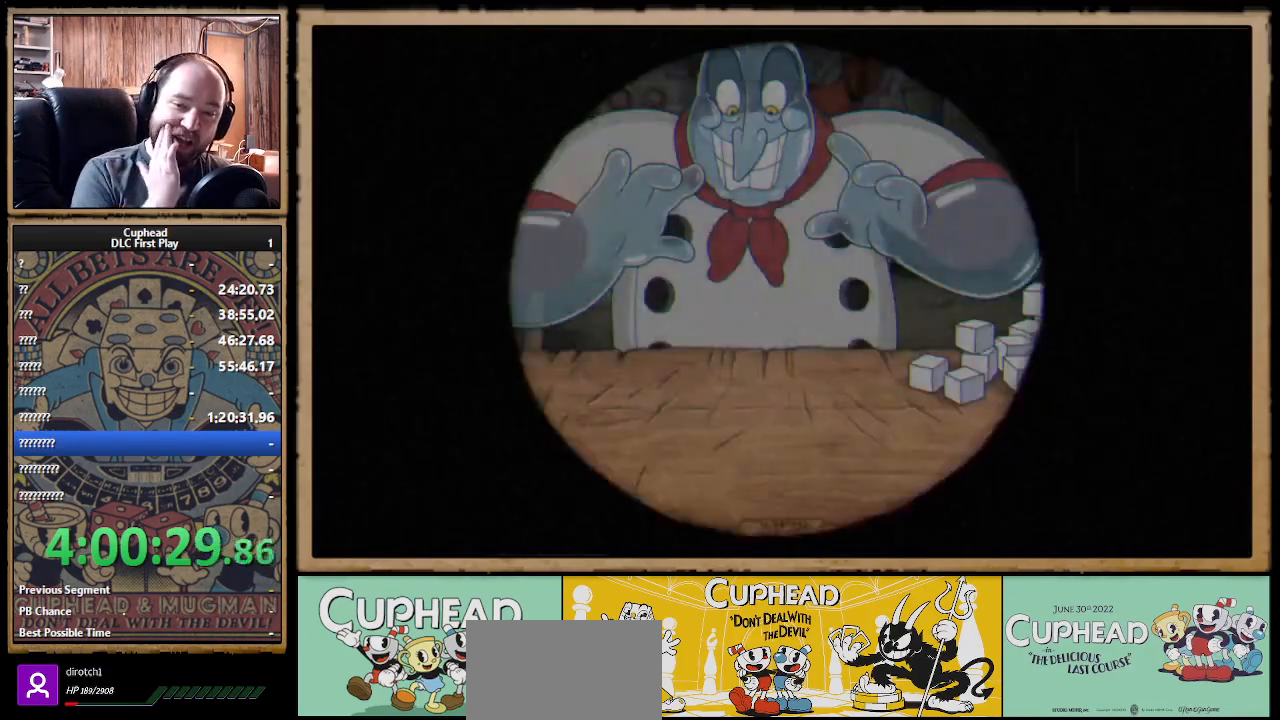
{"buttons": [], "left_stick": "center", "right_stick": "center", "events": []}
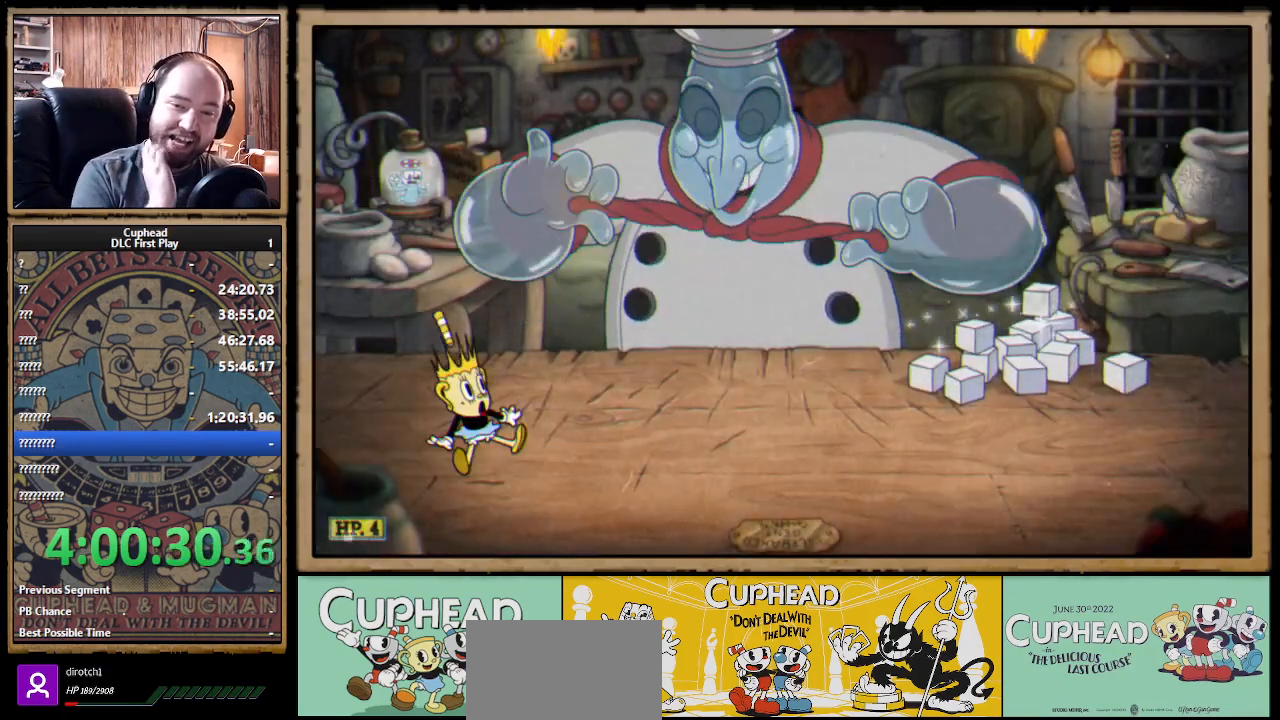
{"buttons": [], "left_stick": "center", "right_stick": "center", "events": []}
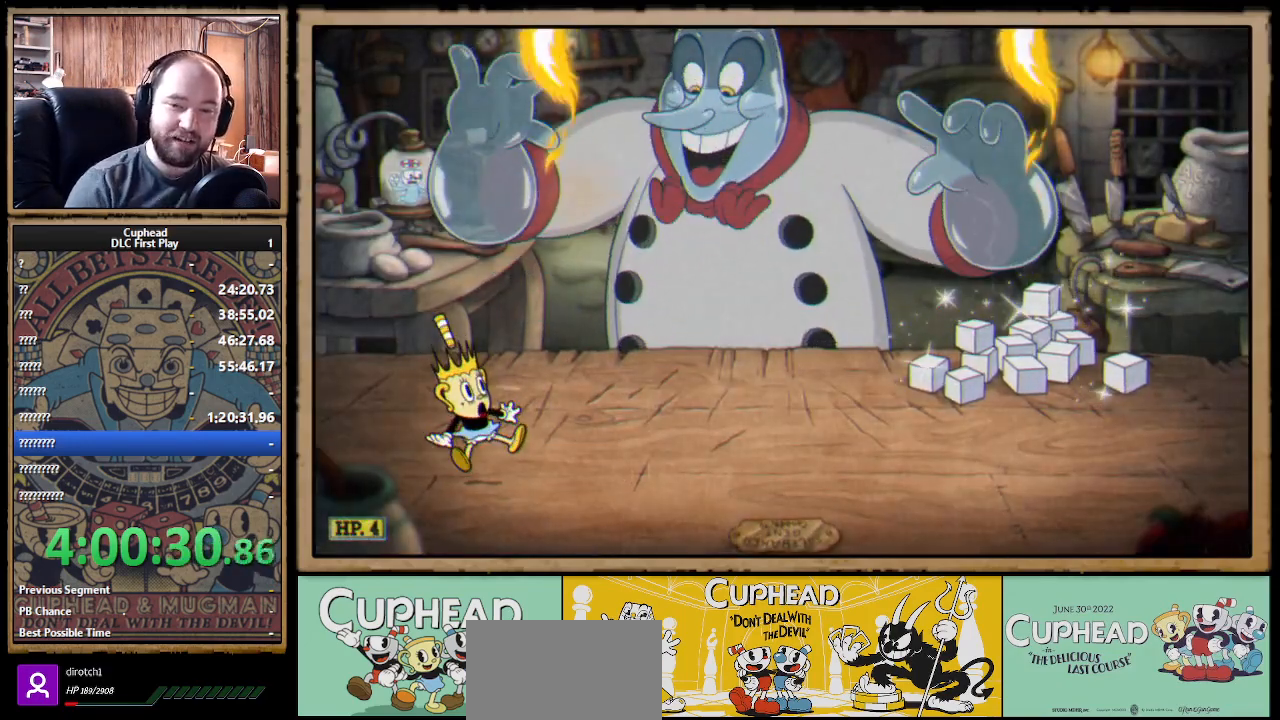
{"buttons": [], "left_stick": "center", "right_stick": "center", "events": []}
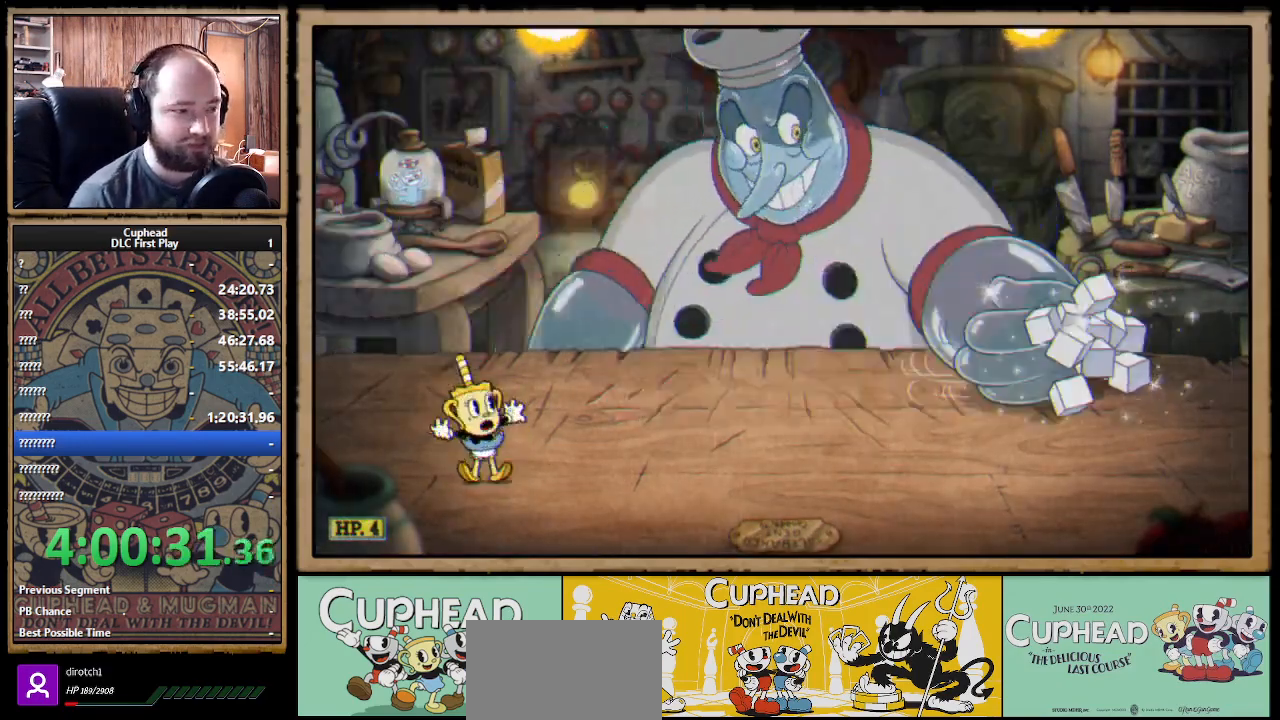
{"buttons": [], "left_stick": "center", "right_stick": "center", "events": []}
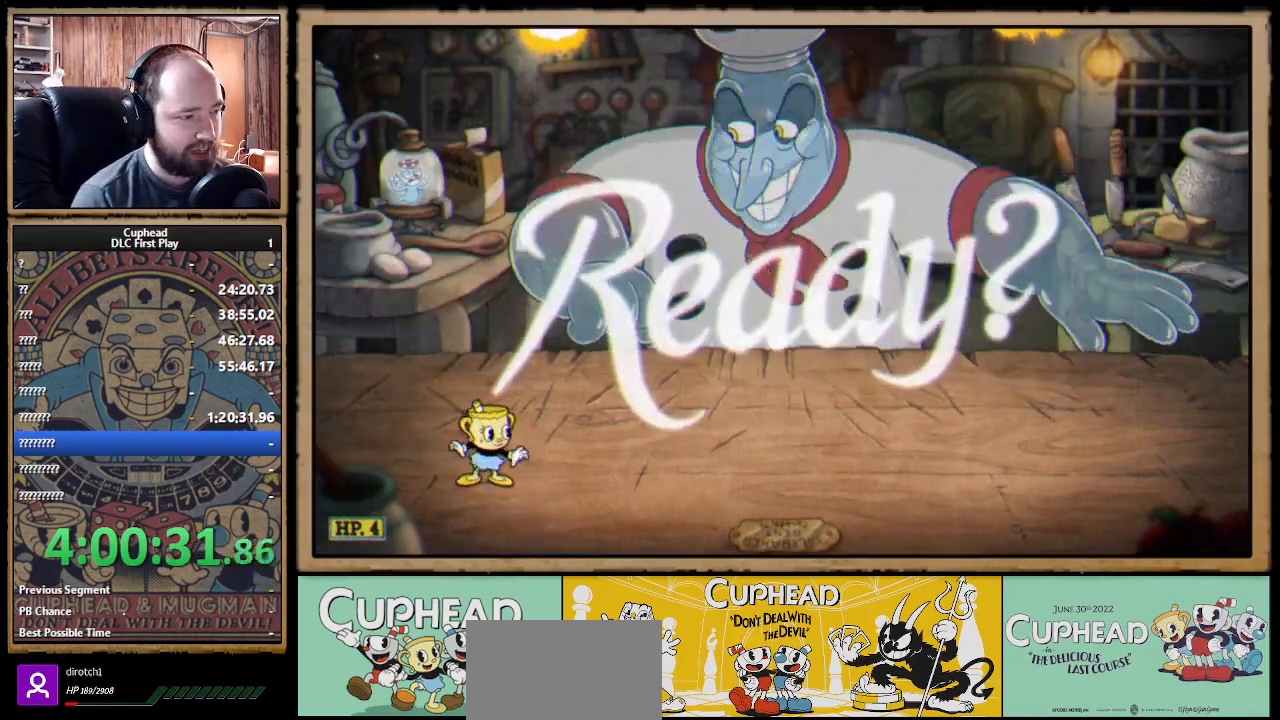
{"buttons": ["X", "R1"], "left_stick": "up-right", "right_stick": "center", "events": [[33, "R1", "down"], [50, "left_stick", "up-right"], [133, "X", "down"]]}
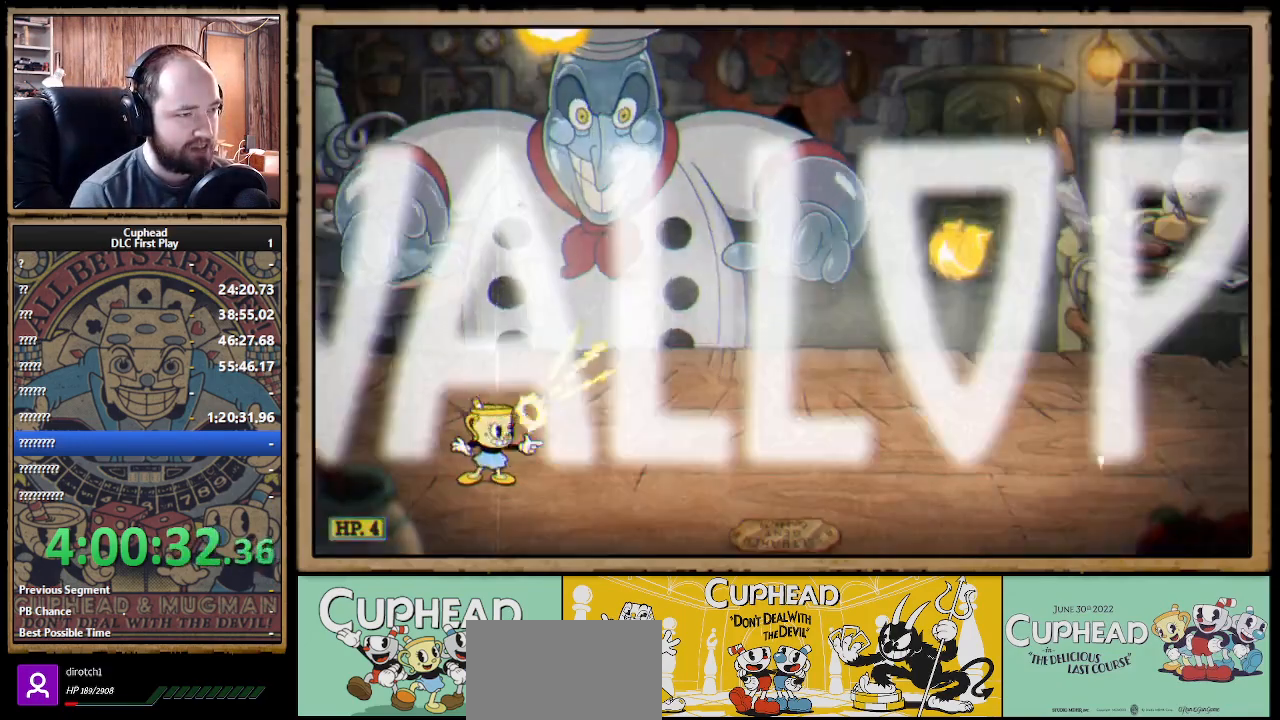
{"buttons": ["X"], "left_stick": "up", "right_stick": "center", "events": [[117, "A", "down"], [367, "A", "up"], [367, "L1", "down"], [400, "X", "up"], [417, "X", "down"], [433, "R1", "up"], [450, "left_stick", "up"], [483, "L1", "up"]]}
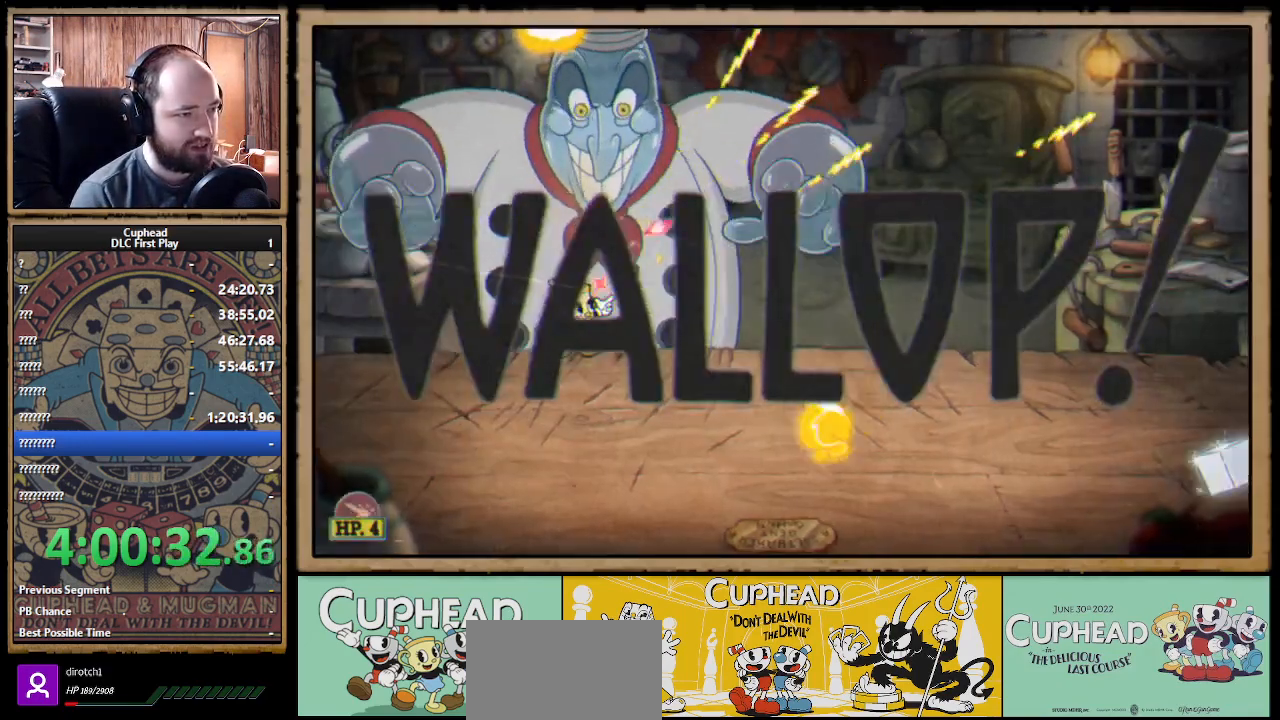
{"buttons": ["X"], "left_stick": "up", "right_stick": "center", "events": []}
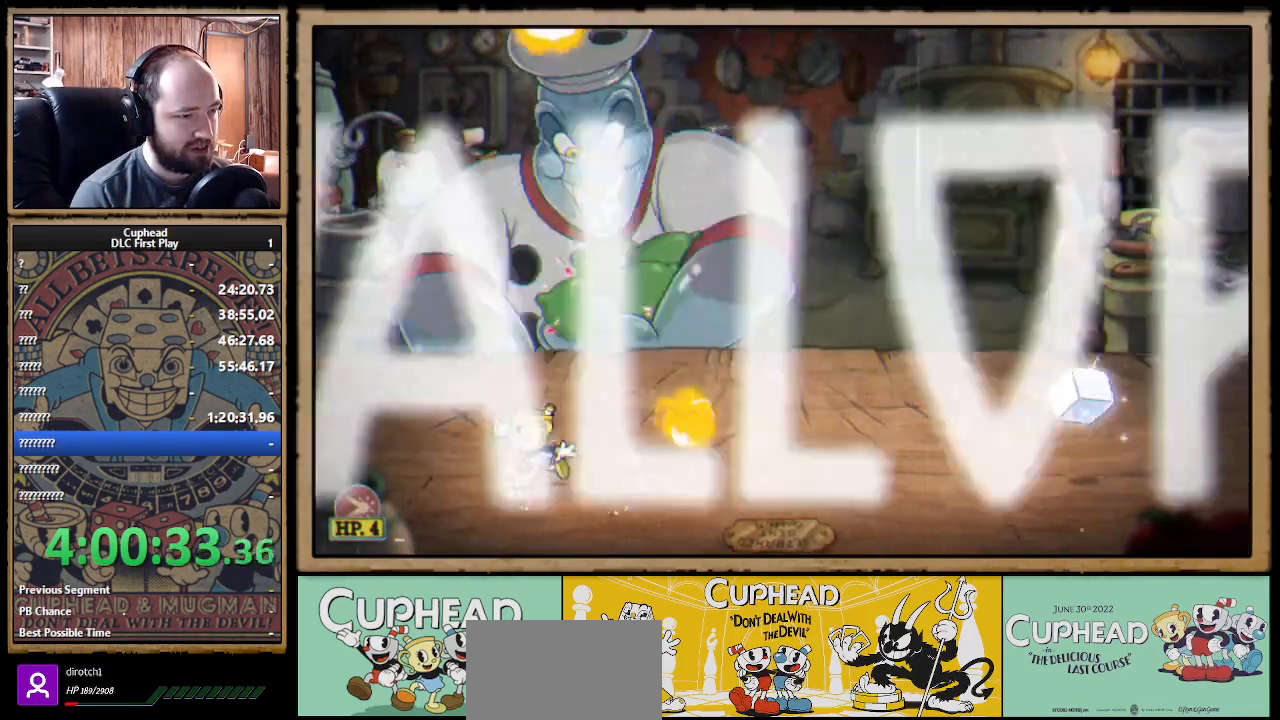
{"buttons": ["X"], "left_stick": "up-right", "right_stick": "center", "events": [[283, "left_stick", "up-right"]]}
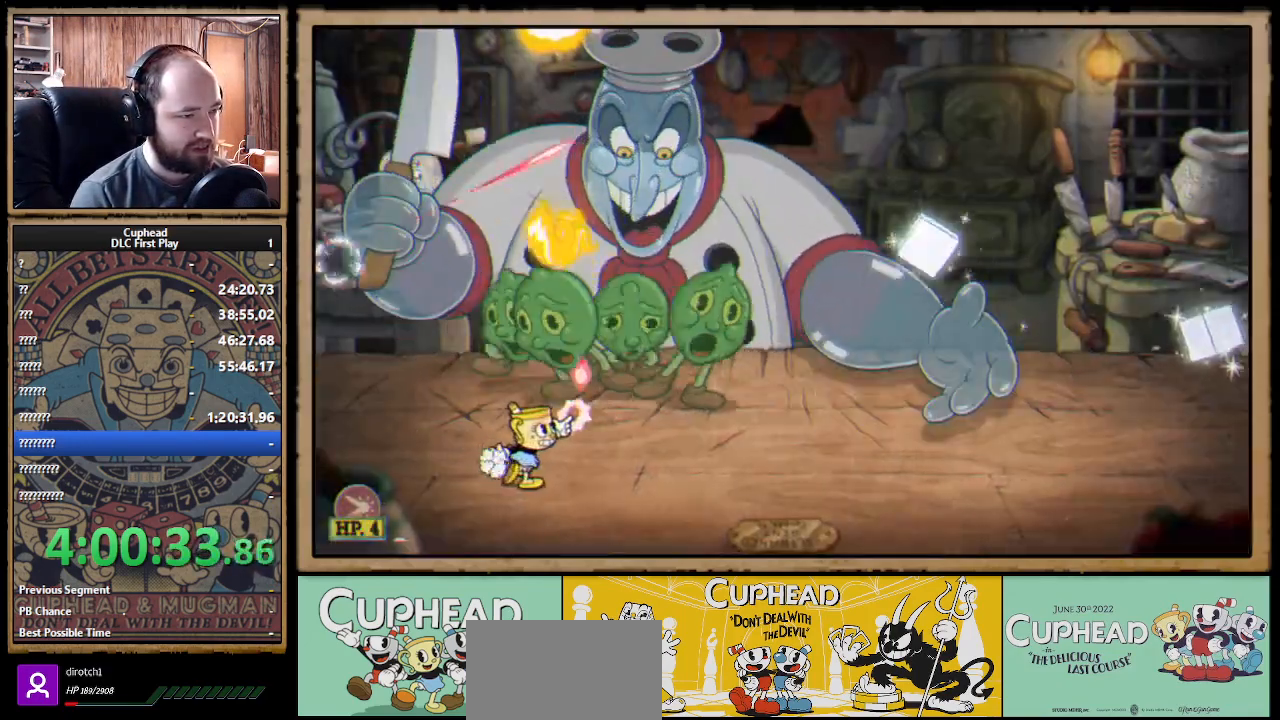
{"buttons": ["X"], "left_stick": "up-left", "right_stick": "center", "events": [[433, "left_stick", "up-left"]]}